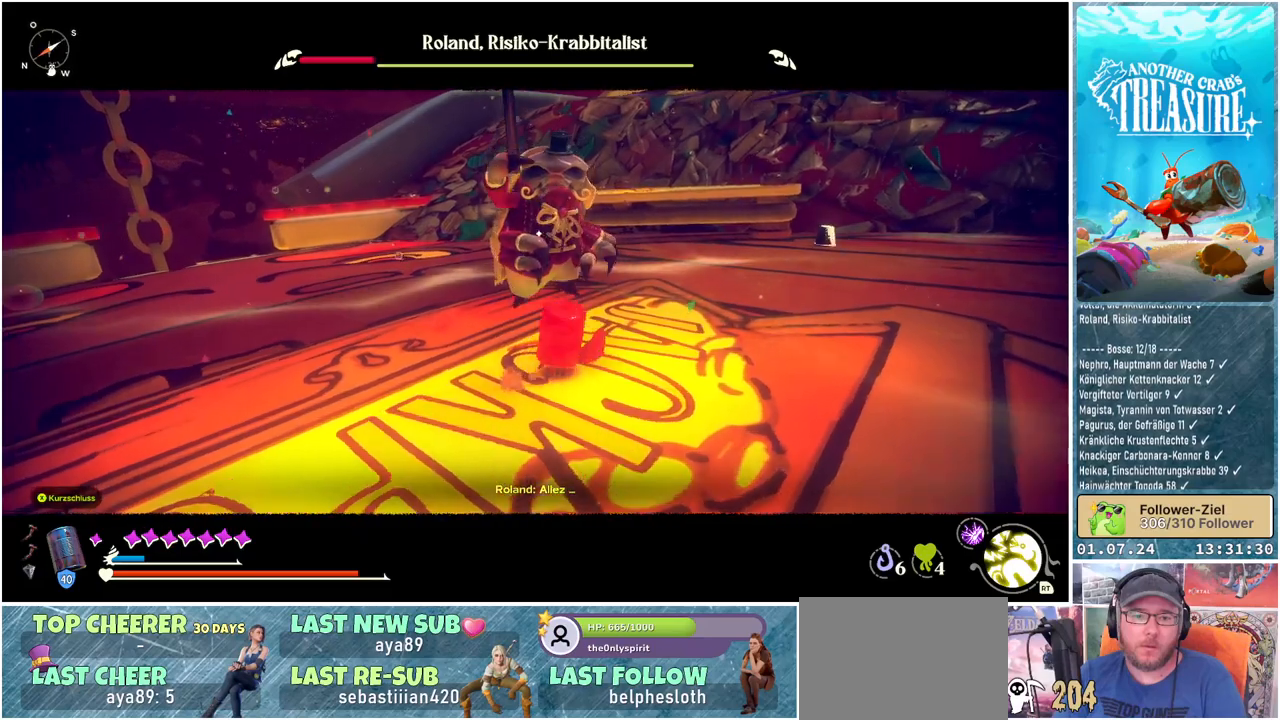
Gameplay with a controller (Xbox layout); each line is a JSON object with the inputs held at the frame after it. "events" lists button and stick changes between this image and that frame as [ms after this image, input, new state], when the widget could be followed in between.
{"buttons": ["L1"], "left_stick": "right", "right_stick": "center", "events": [[350, "left_stick", "right"]]}
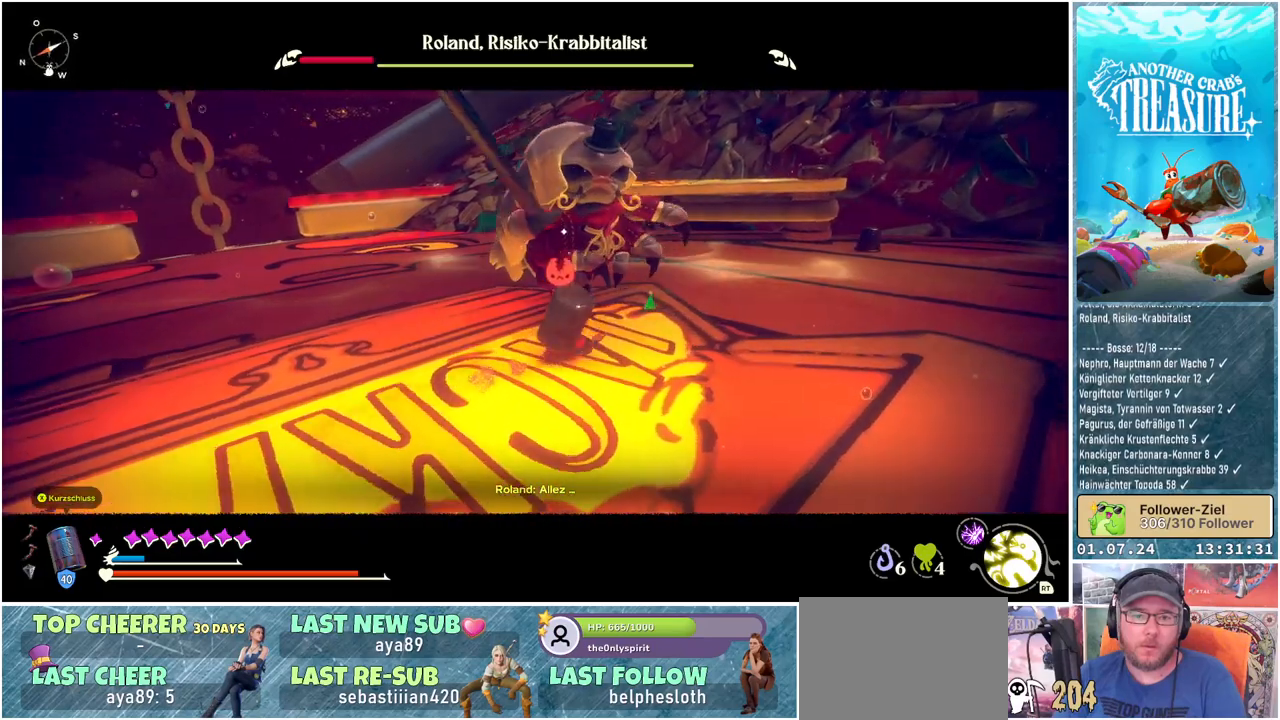
{"buttons": [], "left_stick": "down", "right_stick": "center", "events": [[17, "left_stick", "down-right"], [50, "L1", "up"], [117, "left_stick", "down"], [233, "B", "down"], [367, "B", "up"]]}
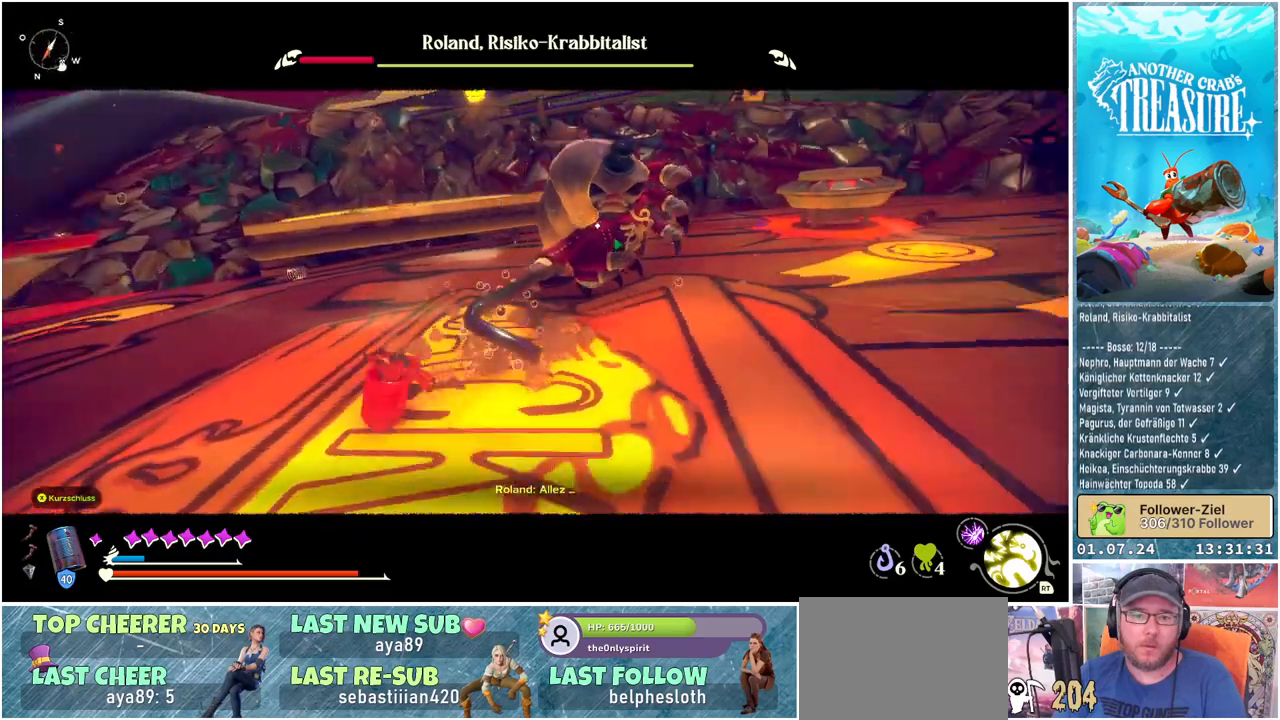
{"buttons": [], "left_stick": "down", "right_stick": "center", "events": [[33, "B", "down"], [167, "B", "up"]]}
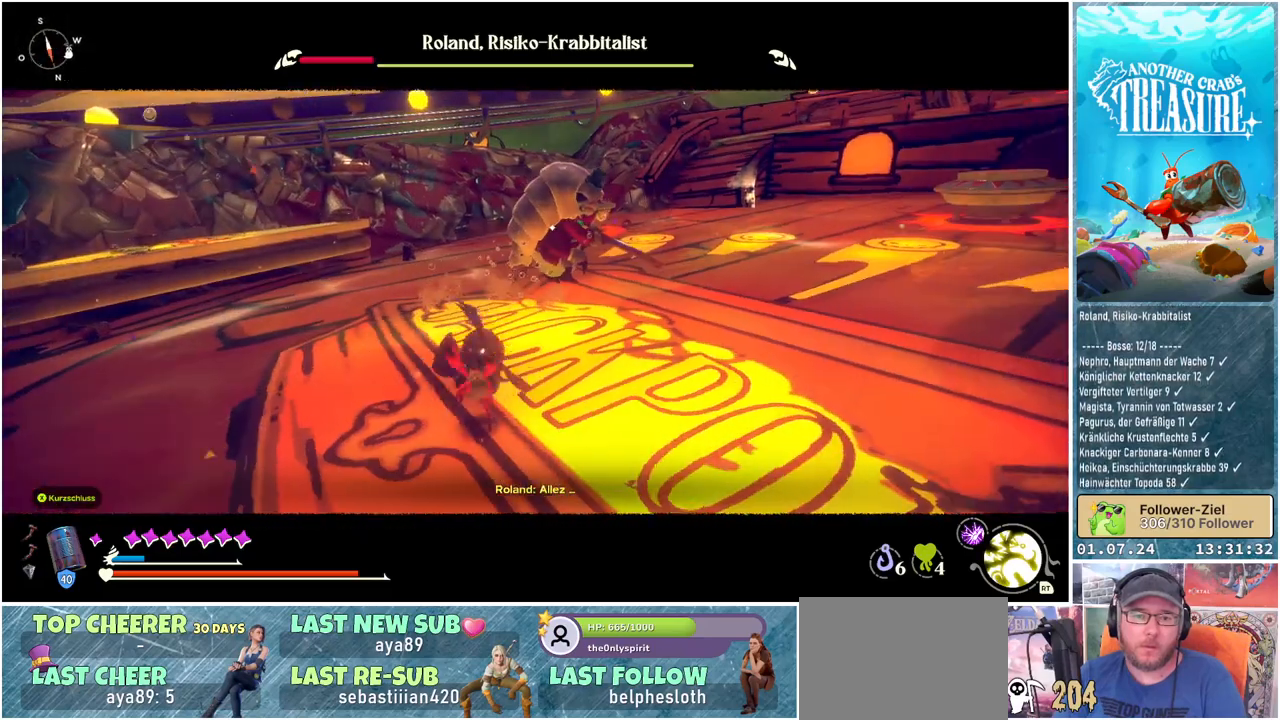
{"buttons": [], "left_stick": "up-right", "right_stick": "center", "events": [[117, "left_stick", "down-right"], [250, "left_stick", "right"], [383, "left_stick", "up-right"]]}
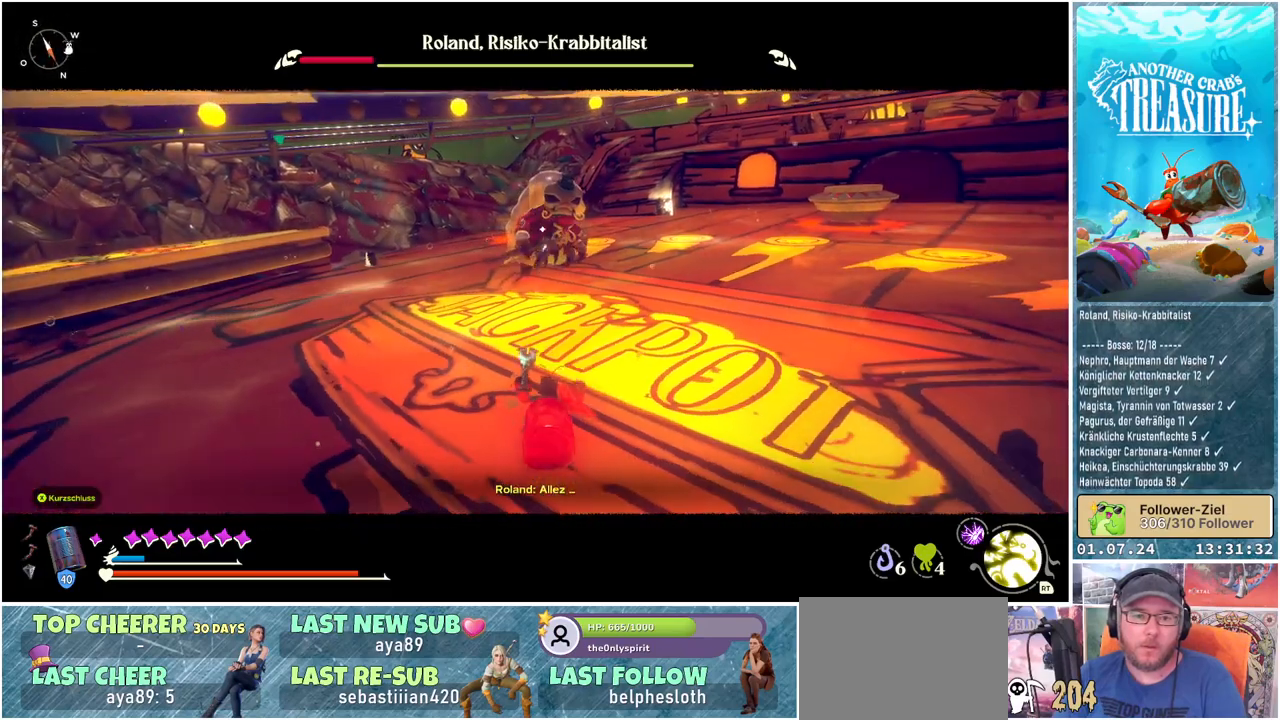
{"buttons": ["B"], "left_stick": "up", "right_stick": "center", "events": [[67, "left_stick", "up"], [183, "B", "down"]]}
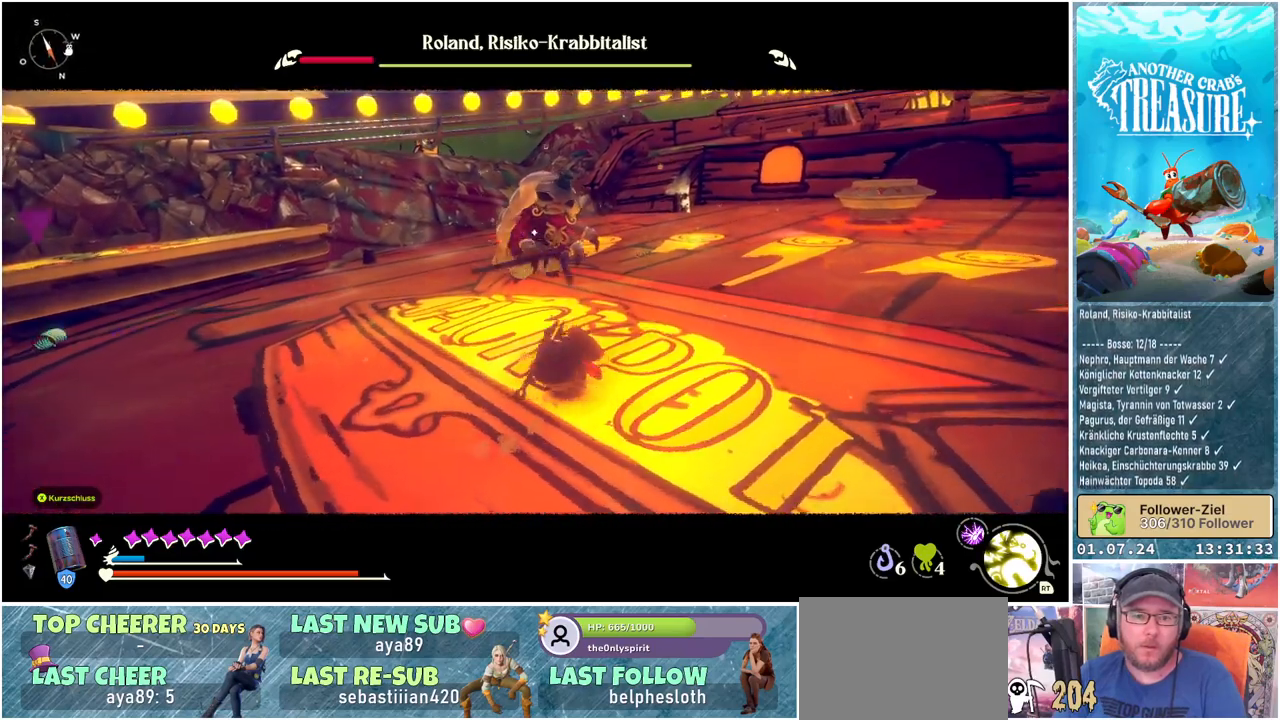
{"buttons": ["B"], "left_stick": "up", "right_stick": "center", "events": [[117, "R1", "down"], [283, "R1", "up"]]}
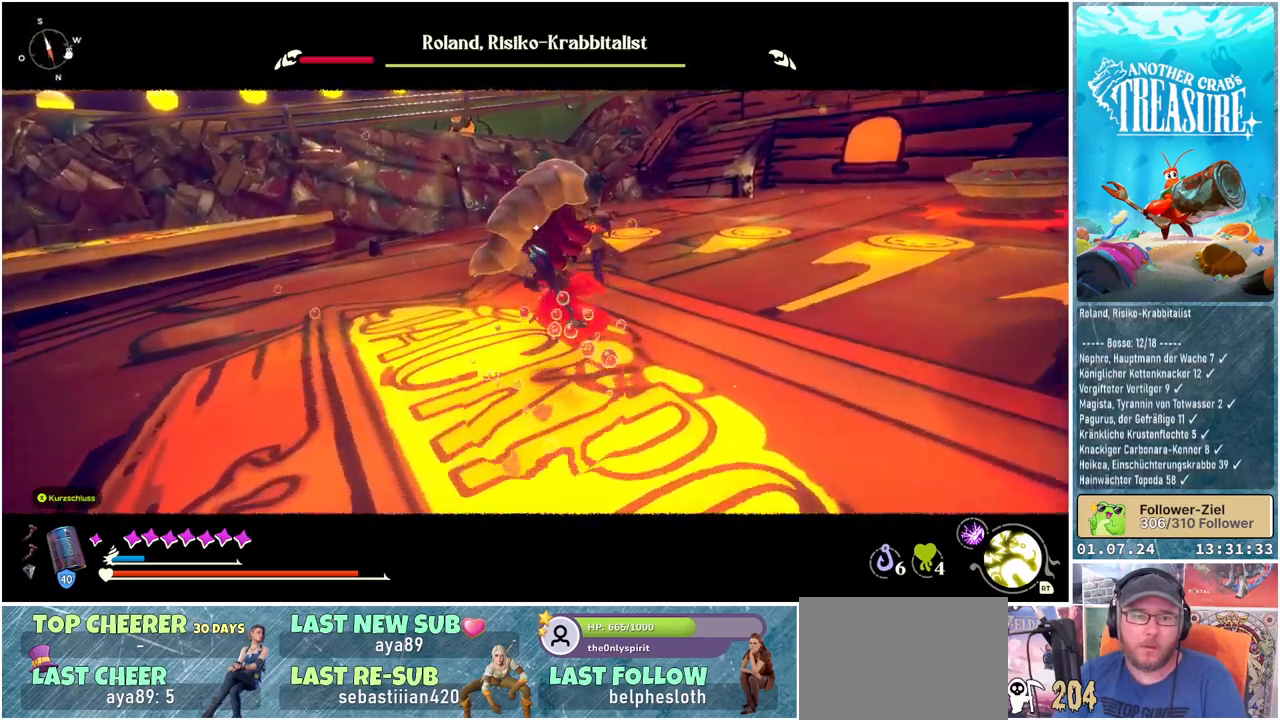
{"buttons": ["L1"], "left_stick": "right", "right_stick": "center", "events": [[133, "B", "up"], [133, "left_stick", "center"], [217, "left_stick", "down-right"], [283, "L1", "down"], [317, "left_stick", "right"]]}
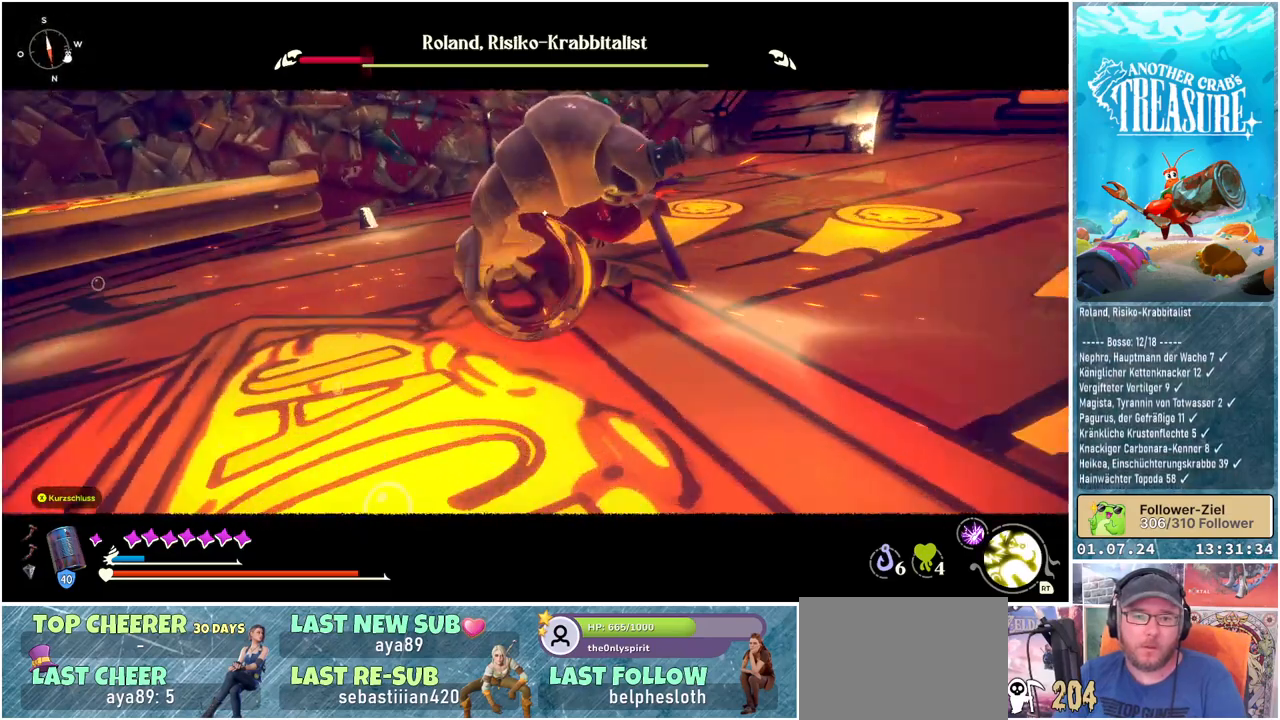
{"buttons": ["L1"], "left_stick": "right", "right_stick": "center", "events": []}
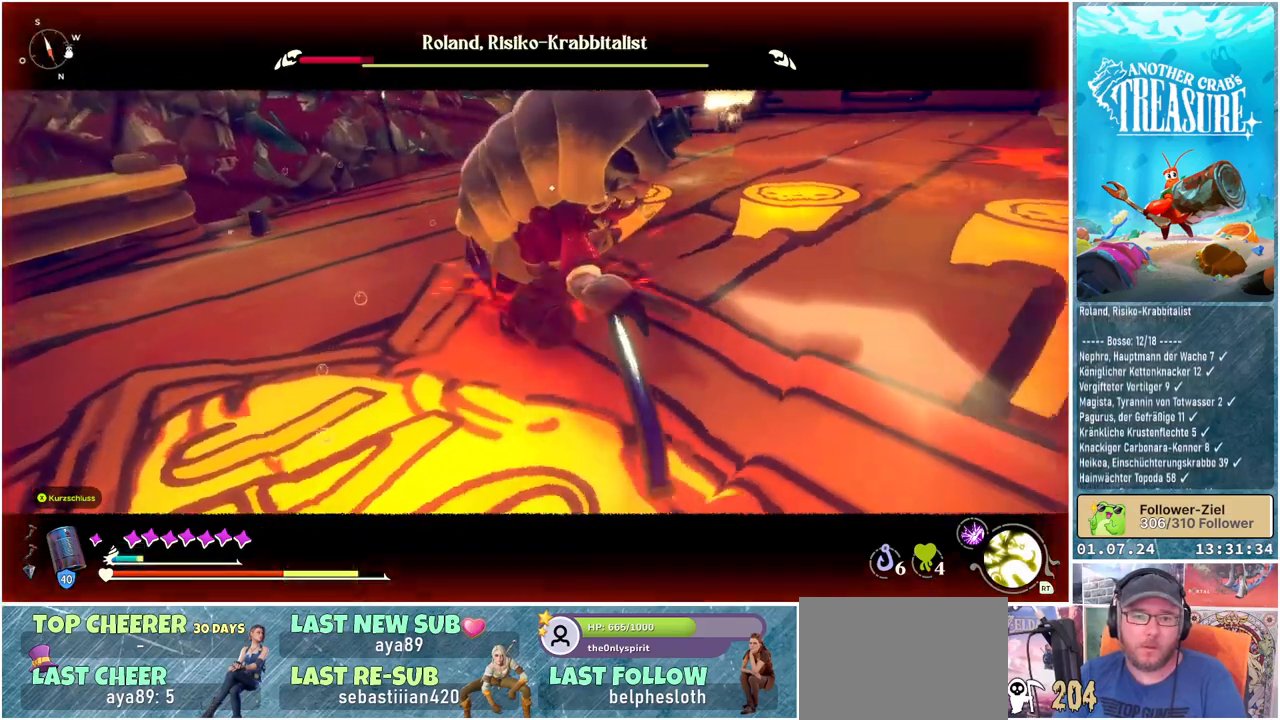
{"buttons": ["L1"], "left_stick": "up-right", "right_stick": "center", "events": [[133, "left_stick", "up-right"]]}
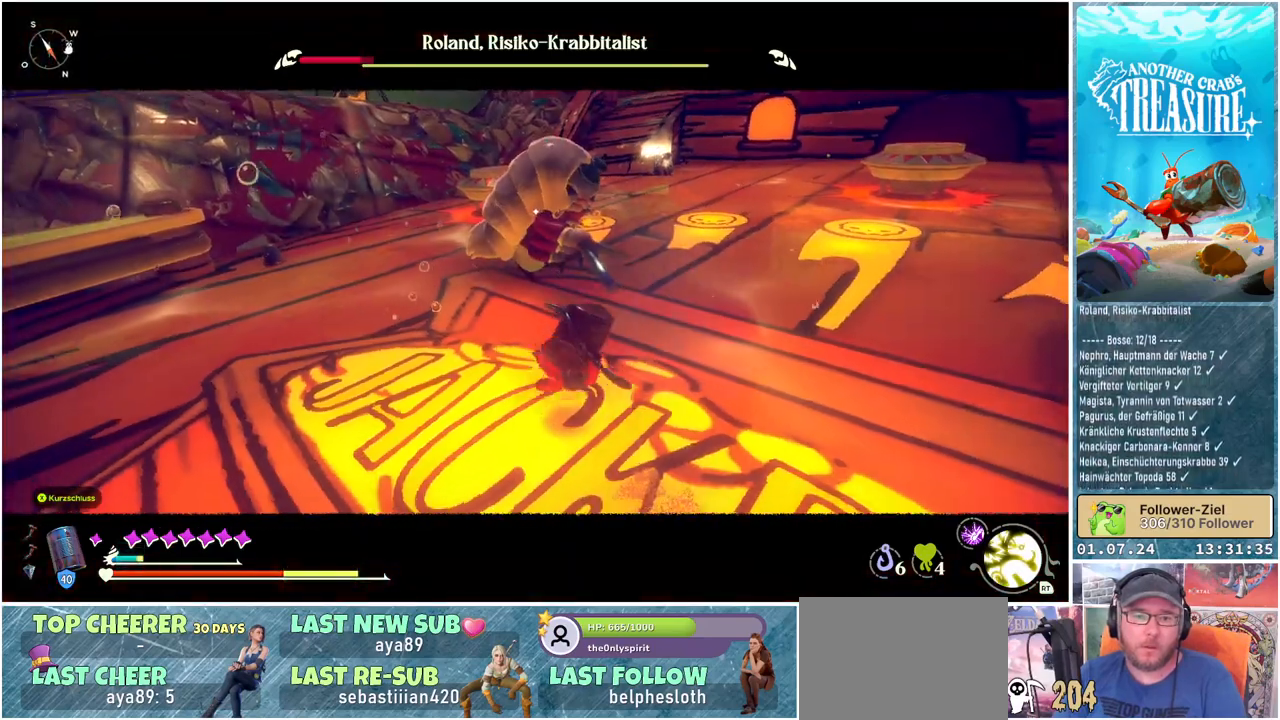
{"buttons": ["L1"], "left_stick": "up-right", "right_stick": "center", "events": []}
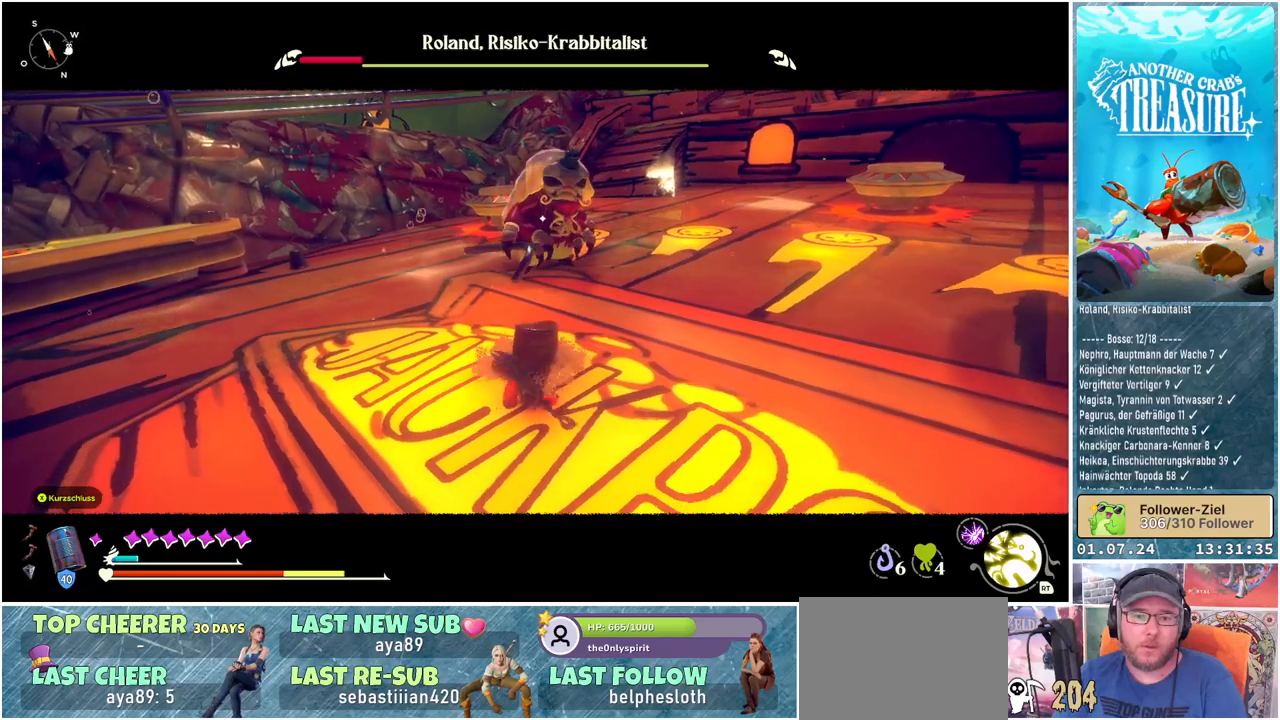
{"buttons": ["L1"], "left_stick": "up-right", "right_stick": "center", "events": [[217, "L1", "up"], [500, "L1", "down"]]}
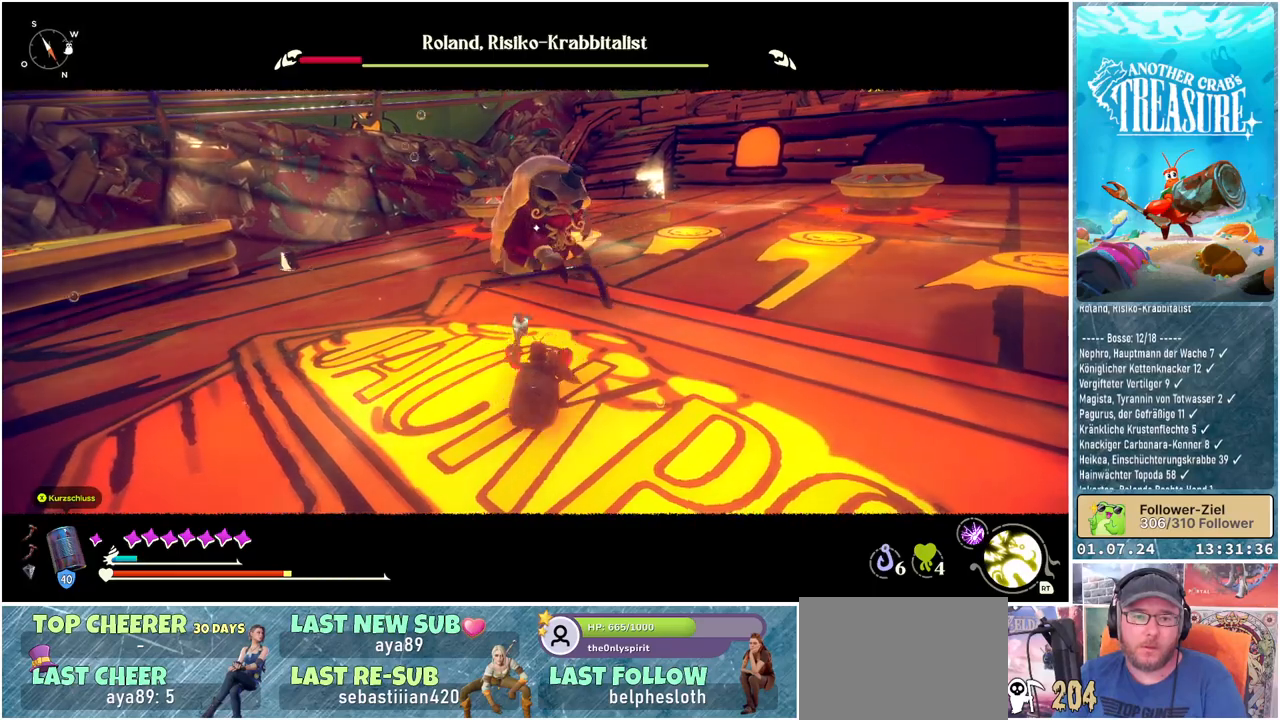
{"buttons": ["L1"], "left_stick": "up-right", "right_stick": "center", "events": []}
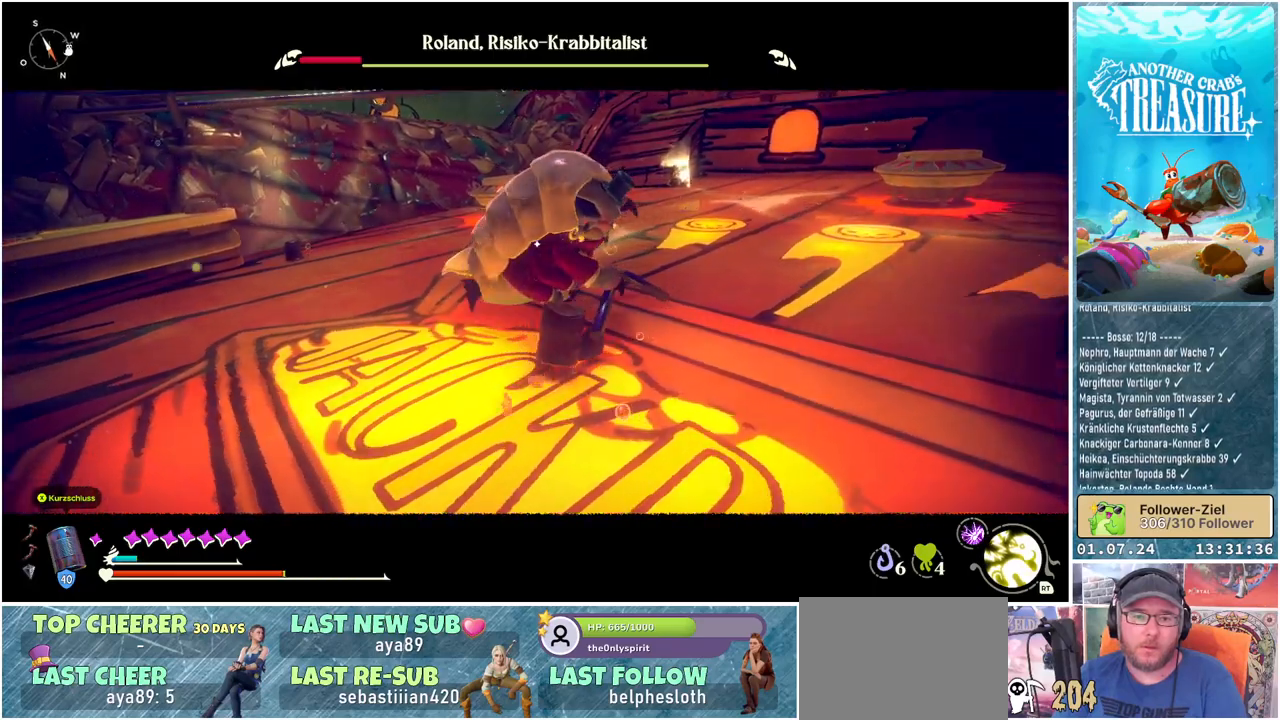
{"buttons": ["L1"], "left_stick": "up-right", "right_stick": "center", "events": []}
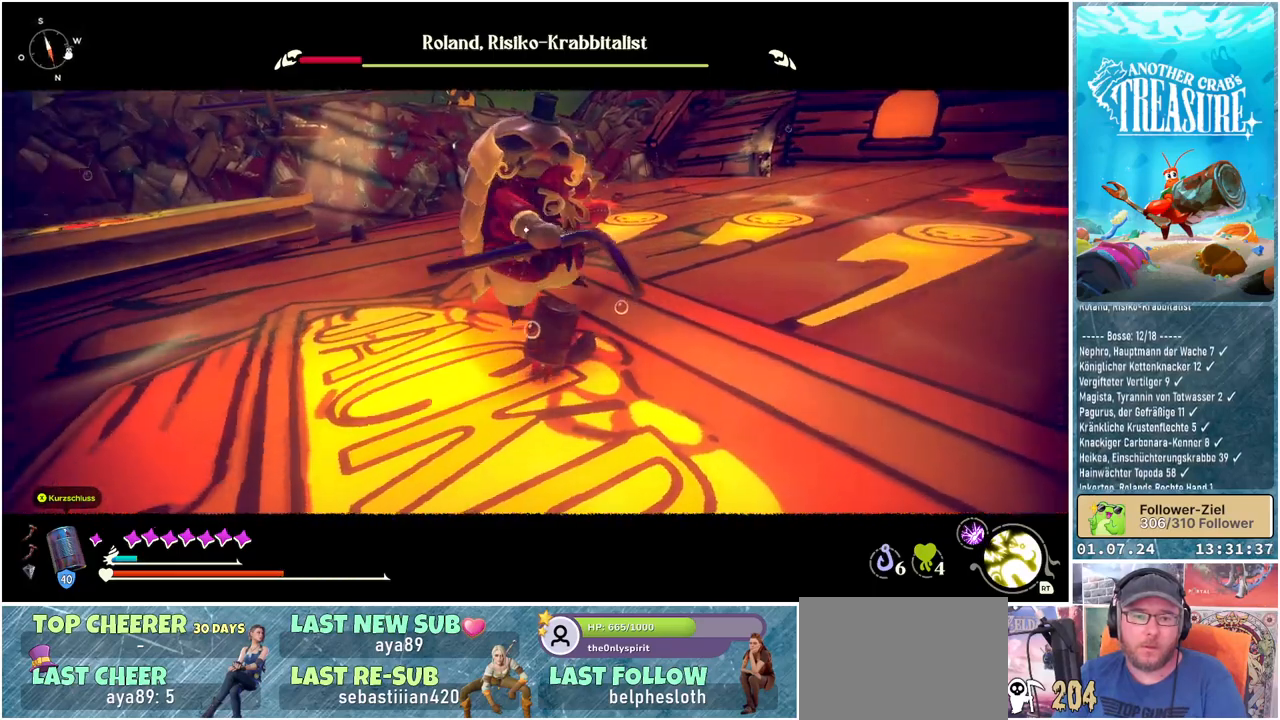
{"buttons": ["L1"], "left_stick": "up-right", "right_stick": "center", "events": [[33, "L1", "up"], [100, "L1", "down"], [167, "L1", "up"], [433, "L1", "down"]]}
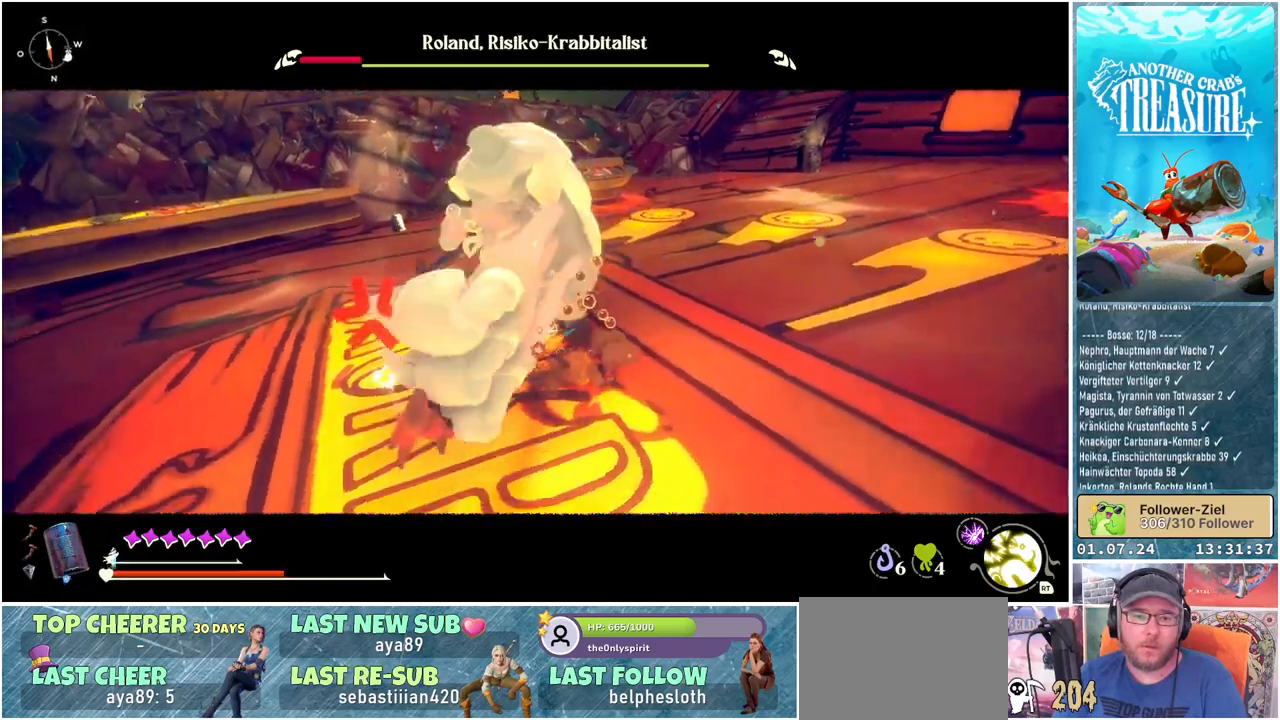
{"buttons": ["L1"], "left_stick": "up-right", "right_stick": "center", "events": []}
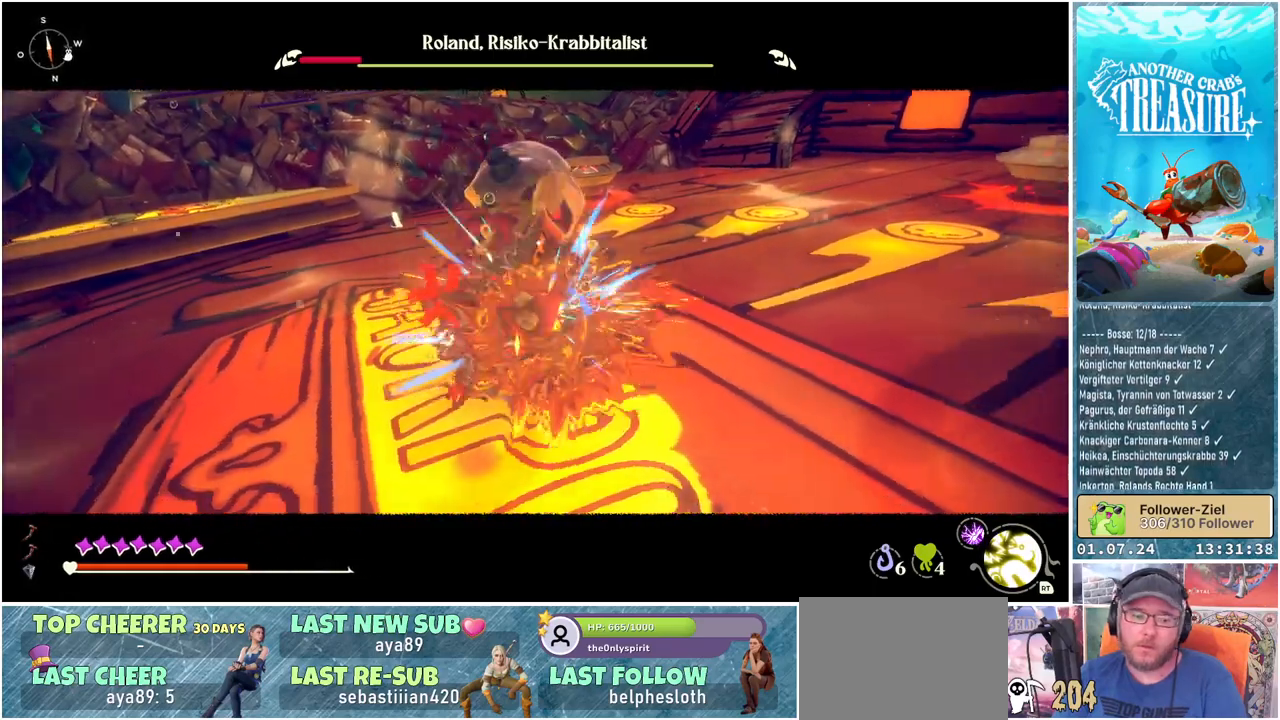
{"buttons": [], "left_stick": "up-left", "right_stick": "center", "events": [[117, "L1", "up"], [450, "left_stick", "up-left"]]}
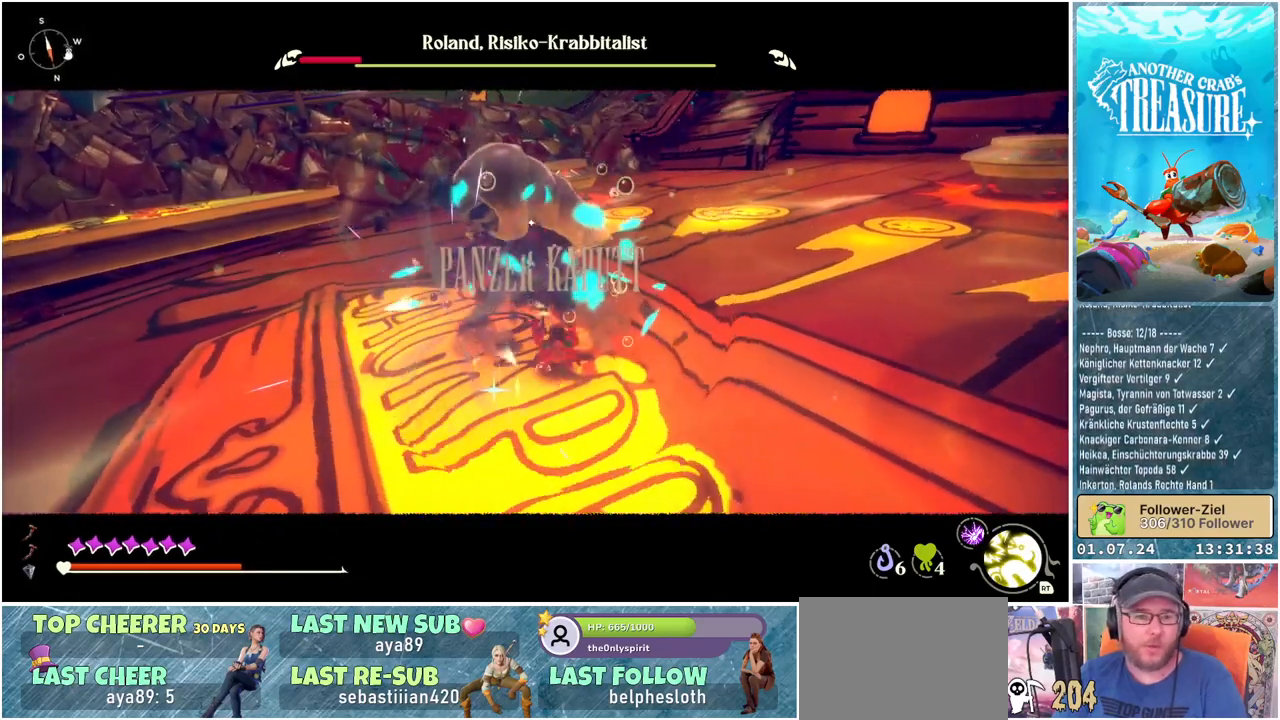
{"buttons": ["B"], "left_stick": "left", "right_stick": "center", "events": [[17, "left_stick", "left"], [217, "B", "down"]]}
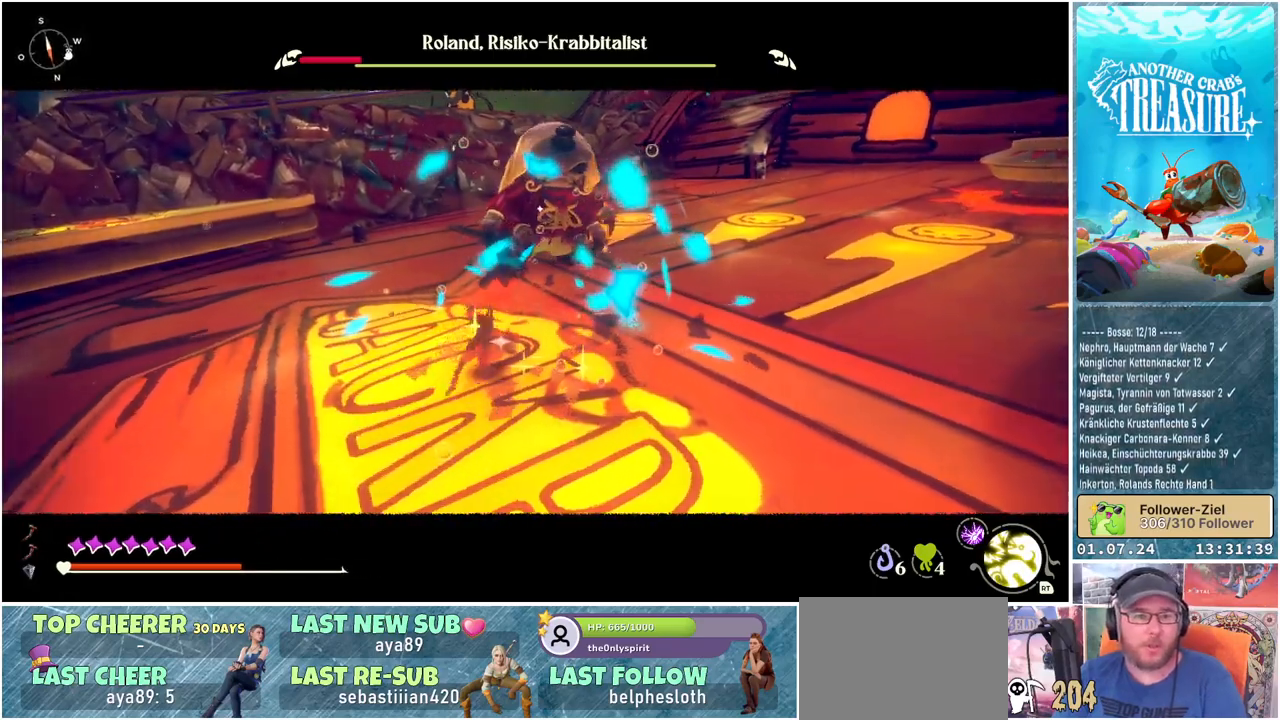
{"buttons": ["B"], "left_stick": "left", "right_stick": "center", "events": []}
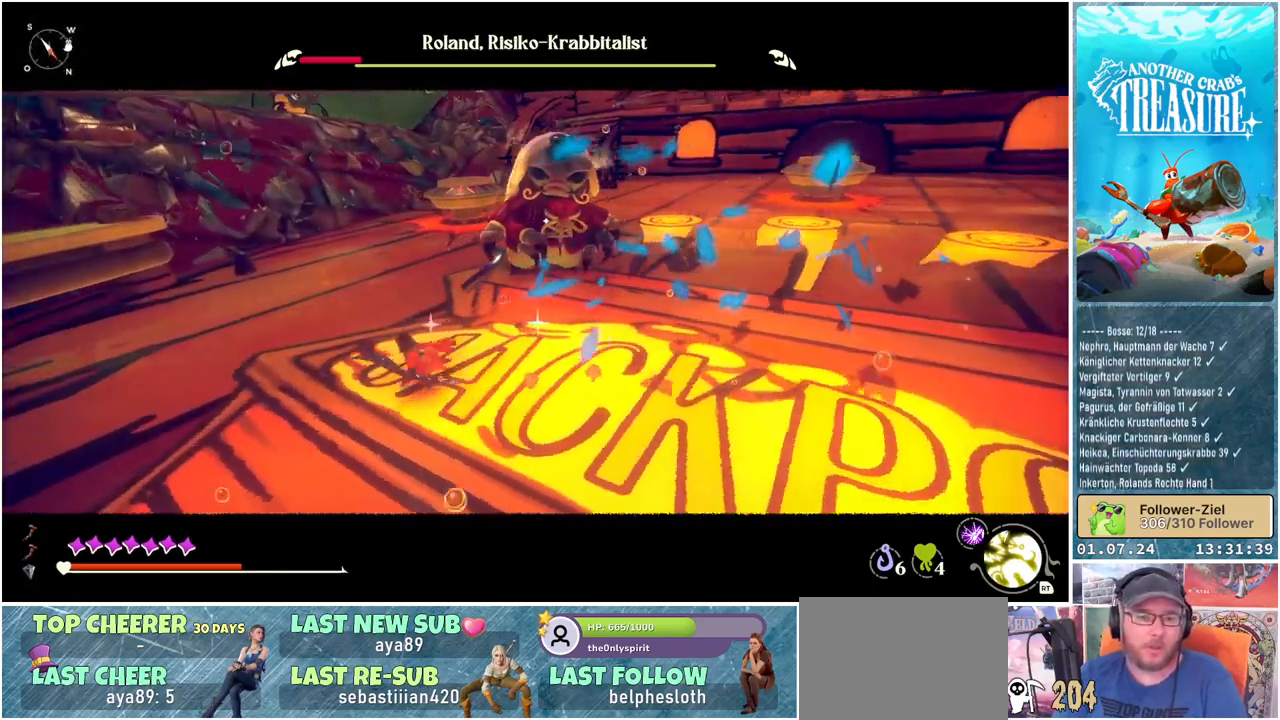
{"buttons": ["B"], "left_stick": "down-left", "right_stick": "center", "events": [[500, "left_stick", "down-left"]]}
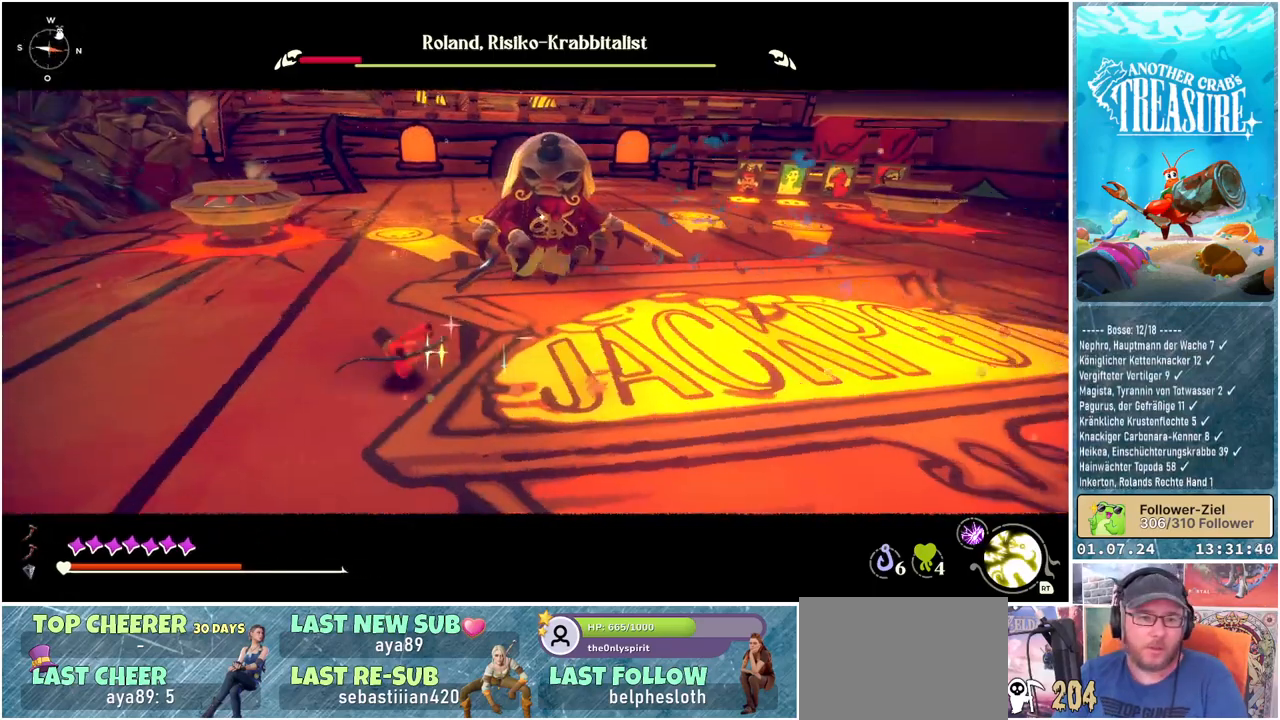
{"buttons": ["B"], "left_stick": "down-left", "right_stick": "center", "events": []}
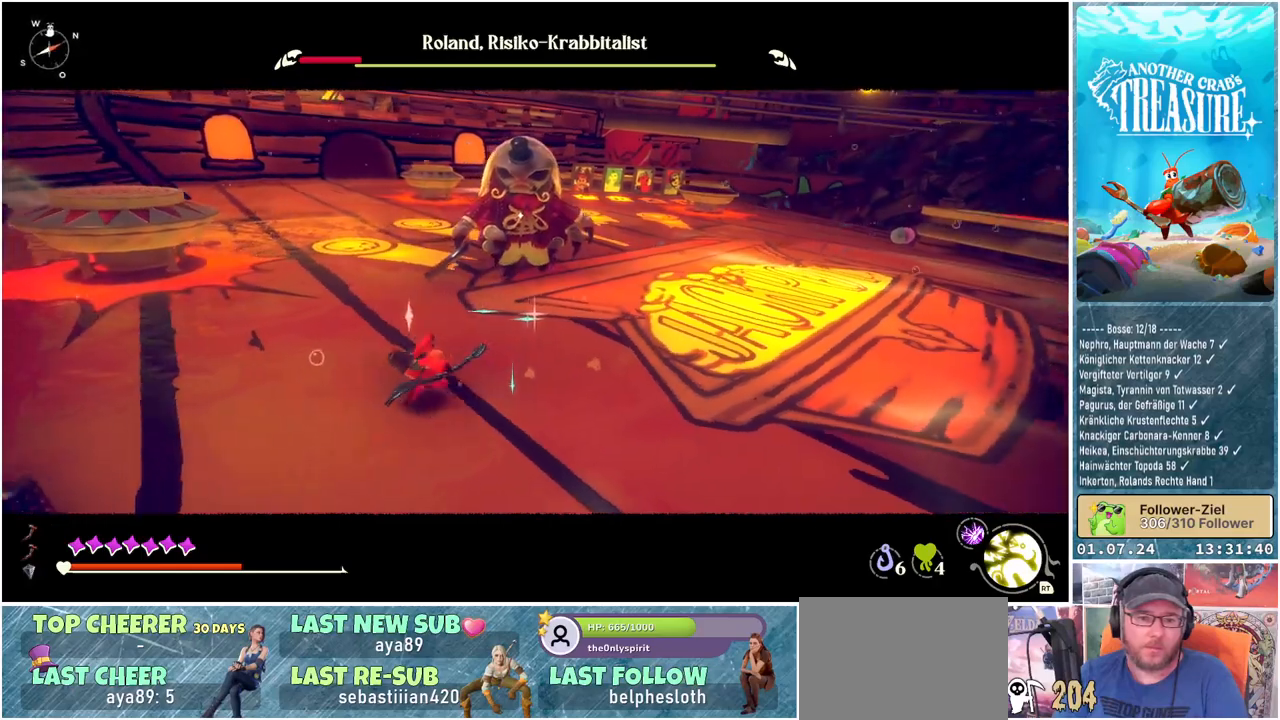
{"buttons": ["B", "Y"], "left_stick": "down-left", "right_stick": "center", "events": [[467, "Y", "down"]]}
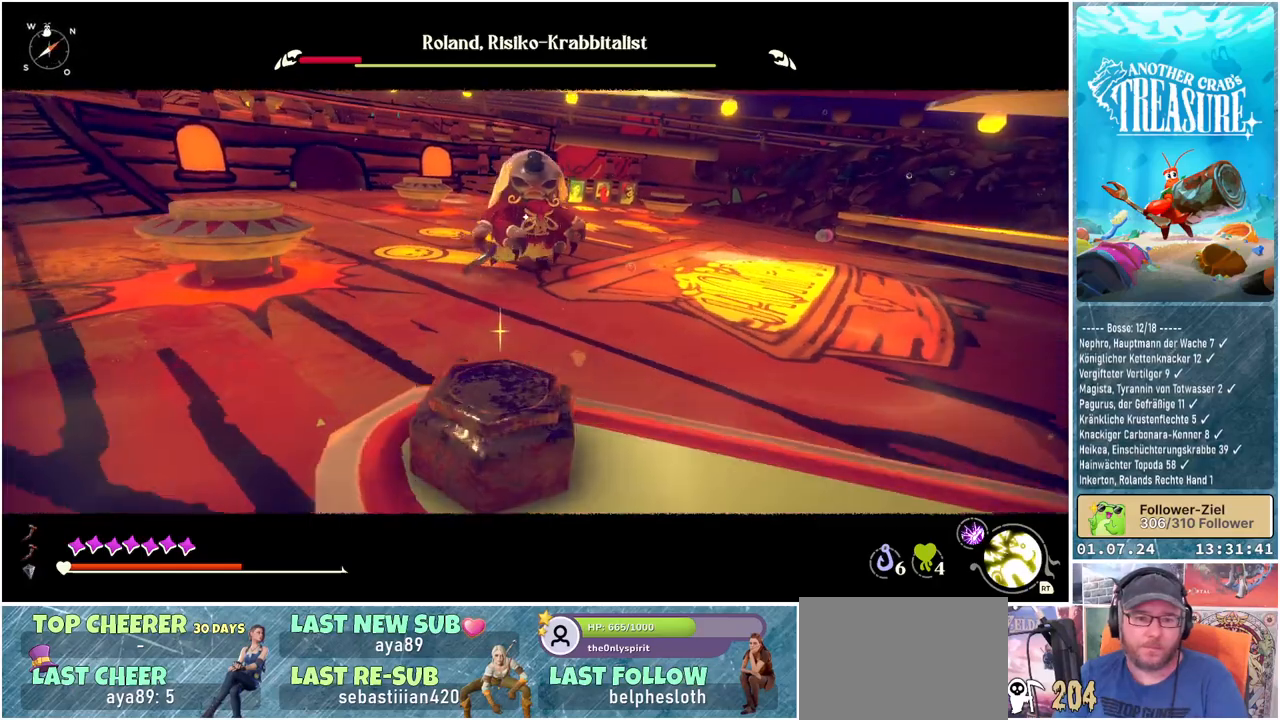
{"buttons": [], "left_stick": "up-left", "right_stick": "center", "events": [[133, "Y", "up"], [150, "B", "up"], [417, "left_stick", "up-left"]]}
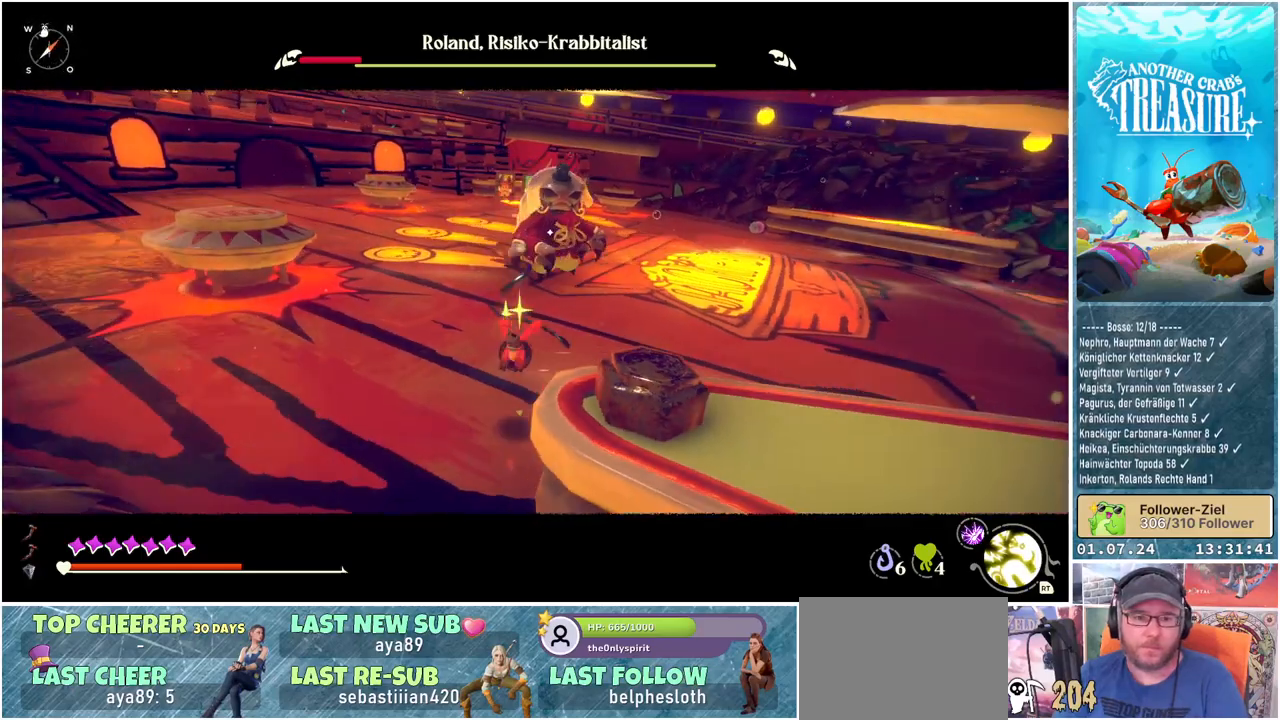
{"buttons": ["L1"], "left_stick": "up-left", "right_stick": "center", "events": [[433, "L1", "down"]]}
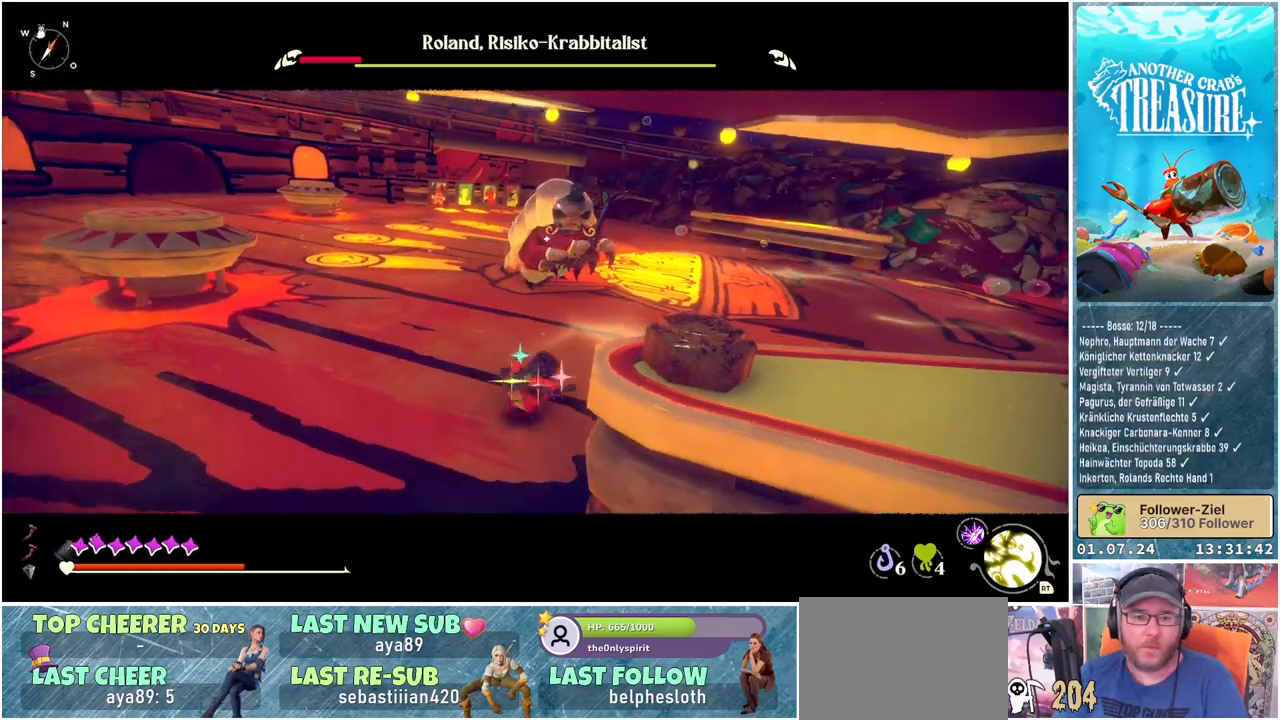
{"buttons": ["L1"], "left_stick": "up-left", "right_stick": "center", "events": []}
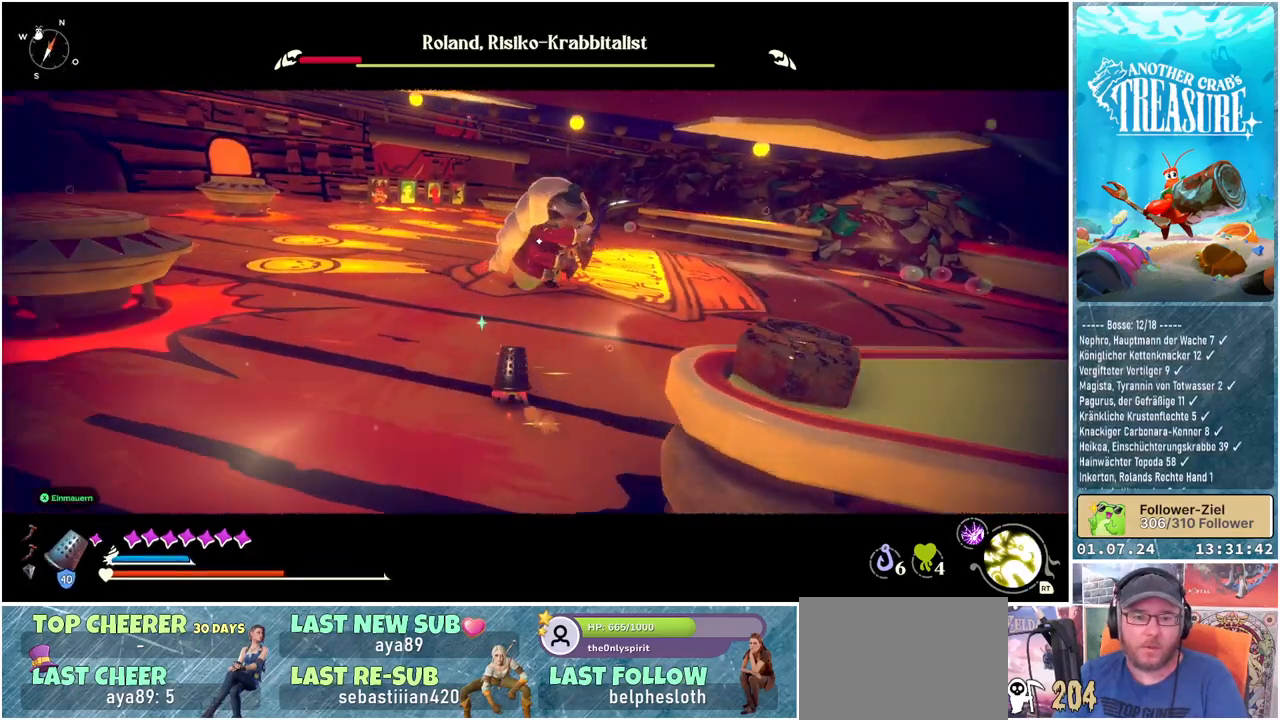
{"buttons": [], "left_stick": "up", "right_stick": "center", "events": [[50, "left_stick", "up"], [383, "L1", "up"]]}
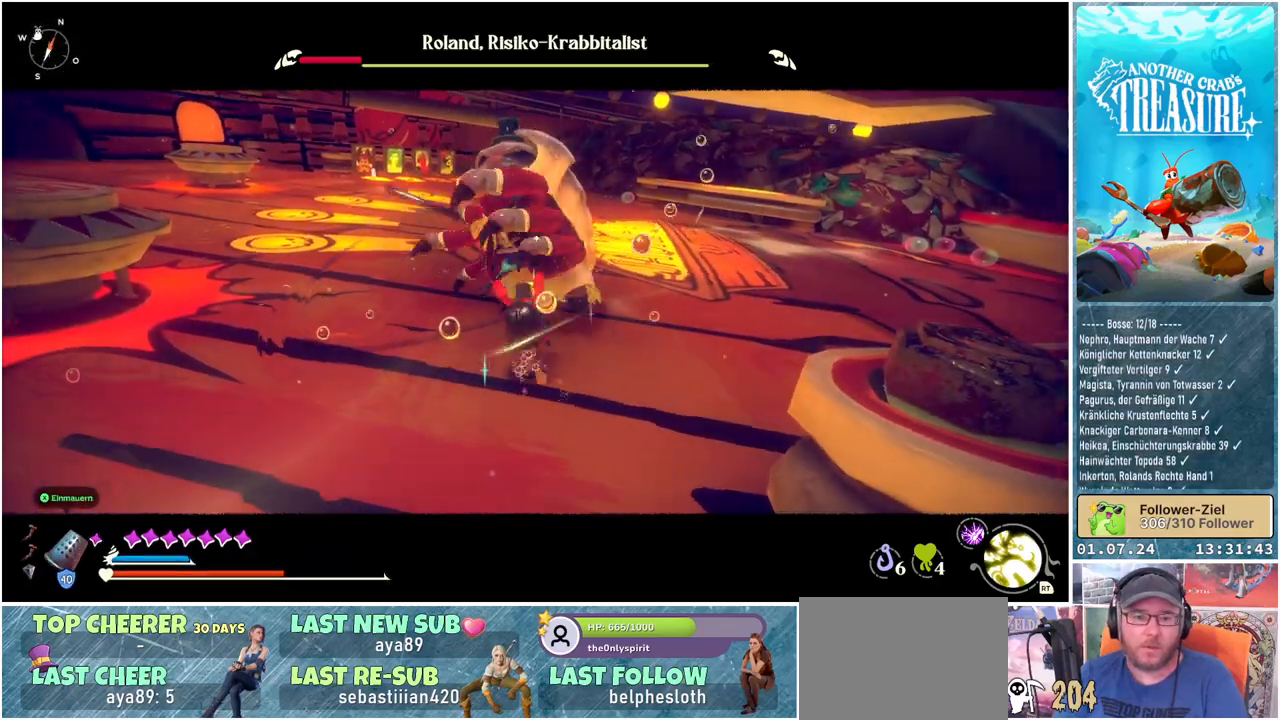
{"buttons": ["L1"], "left_stick": "up", "right_stick": "center", "events": [[233, "L1", "down"]]}
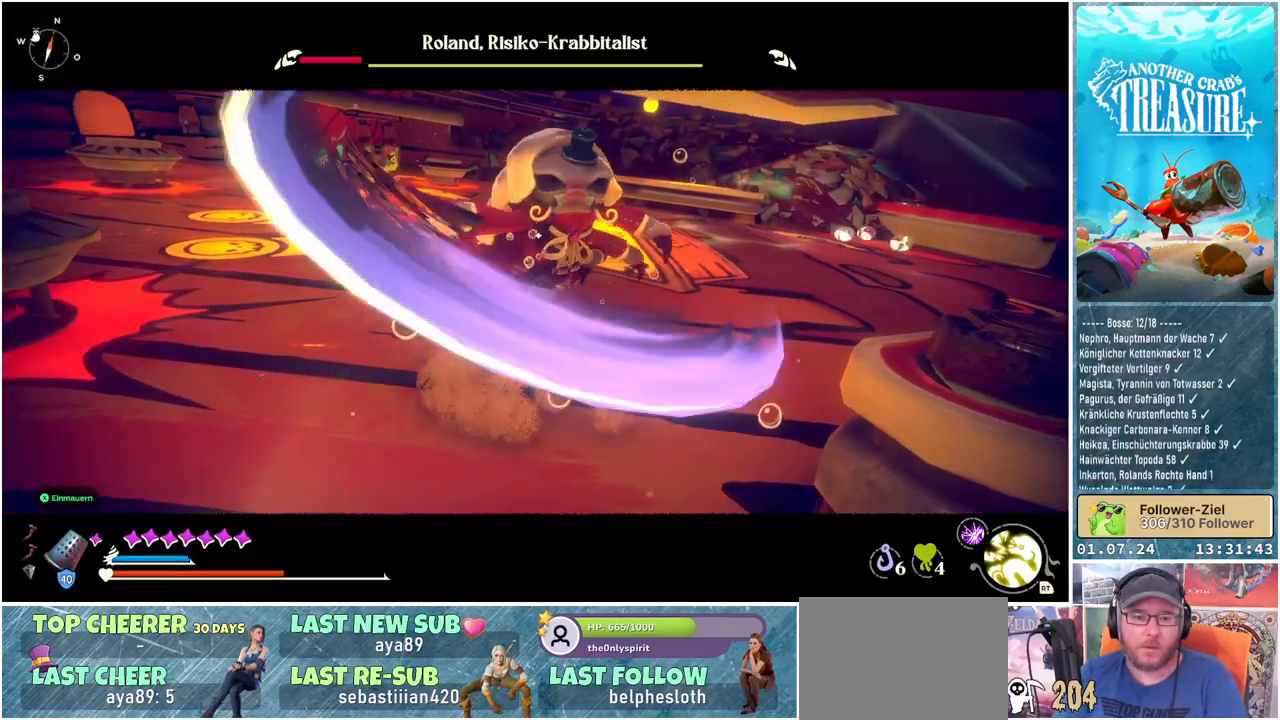
{"buttons": ["L1"], "left_stick": "up", "right_stick": "center", "events": []}
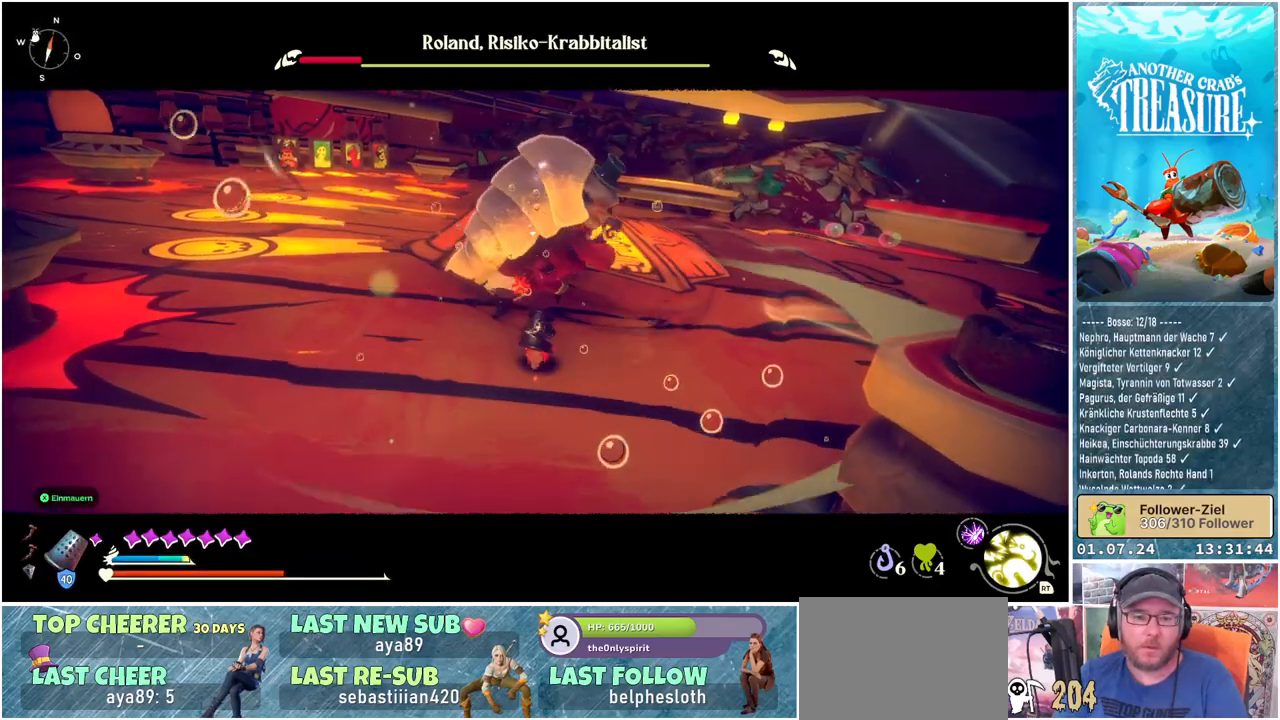
{"buttons": [], "left_stick": "up-right", "right_stick": "center", "events": [[400, "left_stick", "up-right"], [417, "L1", "up"]]}
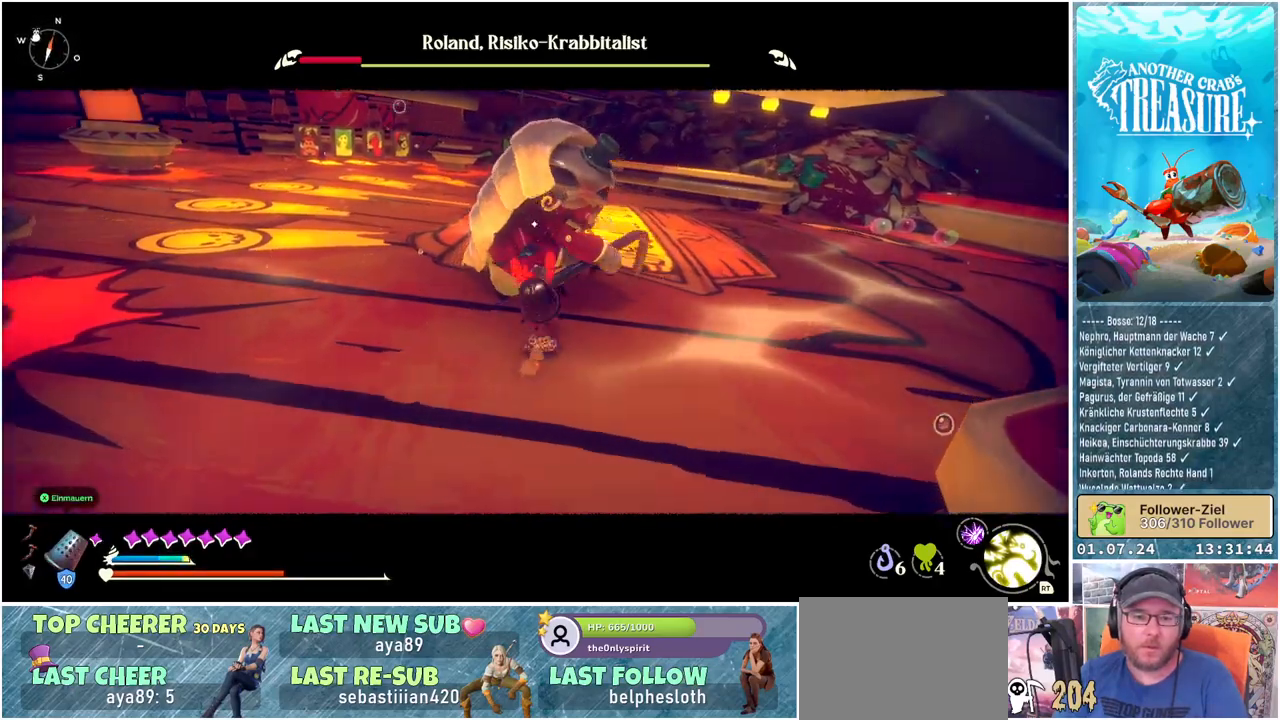
{"buttons": ["R1"], "left_stick": "up-right", "right_stick": "center", "events": [[450, "R1", "down"]]}